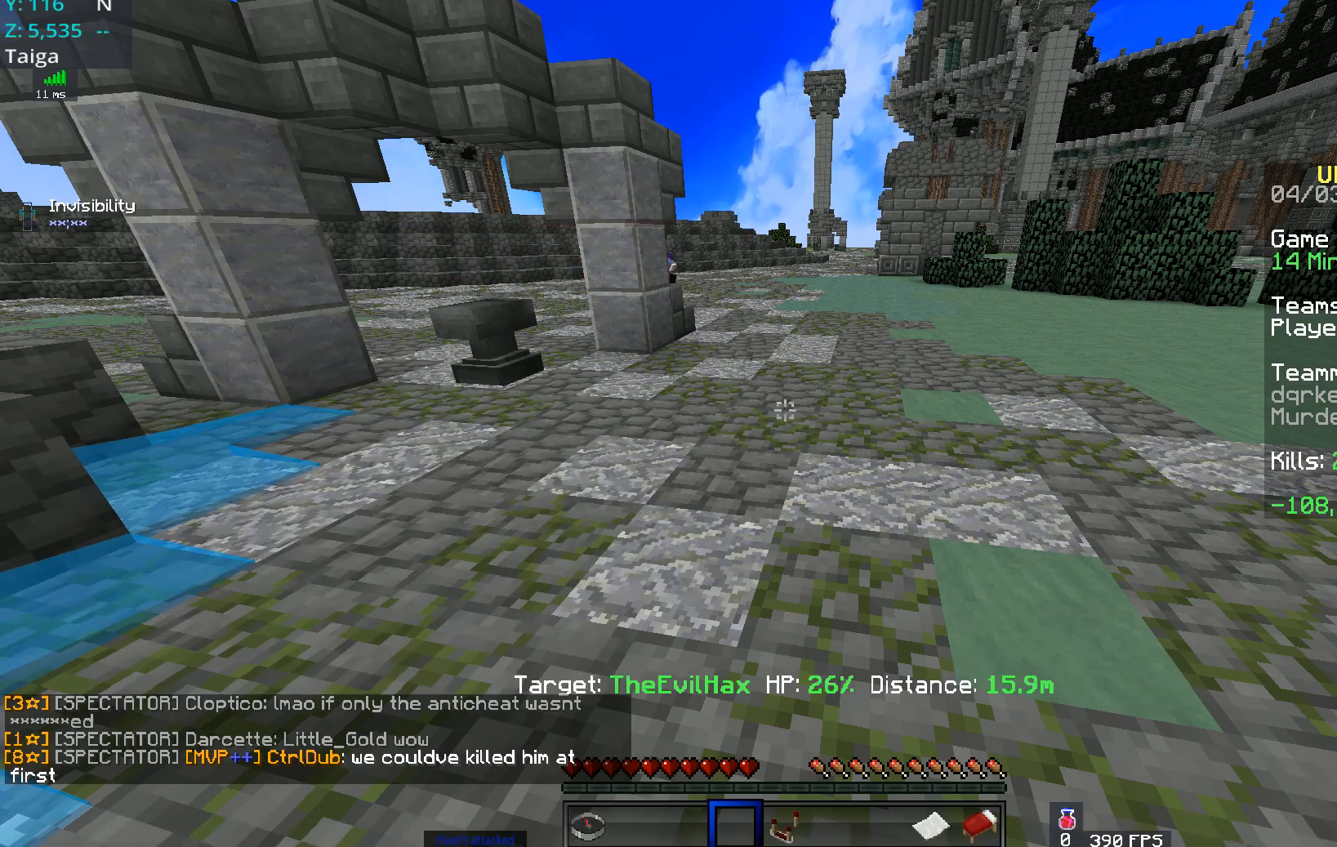
Gameplay with keyboard and mouse; each line is a JSON object with the keys and mouse buttons held at the frame after it. "events" lists presses ("down") and releases ("up") of "a", "d", "s", "space", "w", "mouse_left" and "mouse_right" between this image and that frame as [ms after this image, input, new state], when the widget could be followed in between. "mouse_left", "mouse_right" = the "left", "right" buttons of the "mouse" list. No other keys are recorded. Fast repeated clicks can show as one long hold. Mouse movement is not recorded.
{"keys": [], "mouse": [], "events": [[33, "d", "down"], [400, "d", "up"]]}
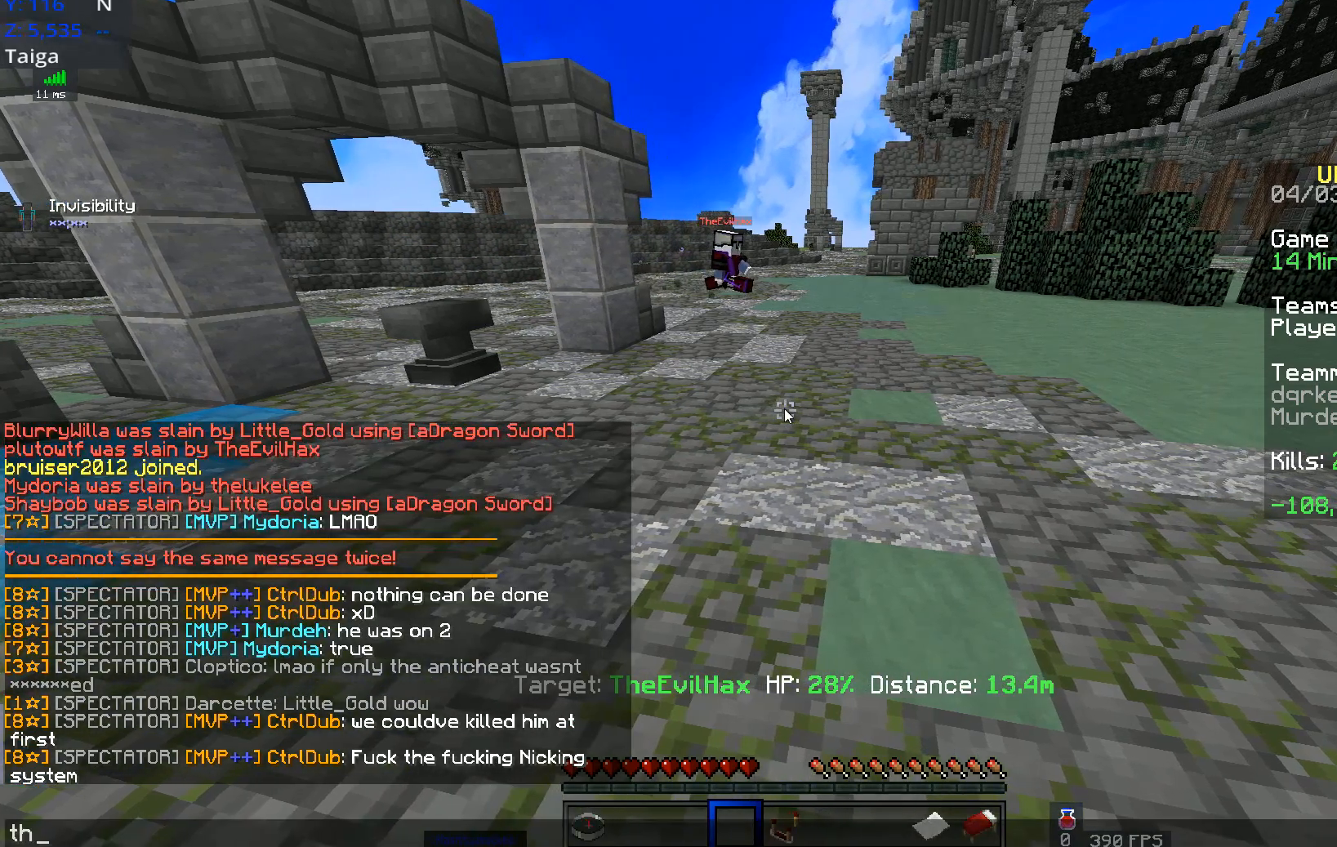
{"keys": [], "mouse": [], "events": []}
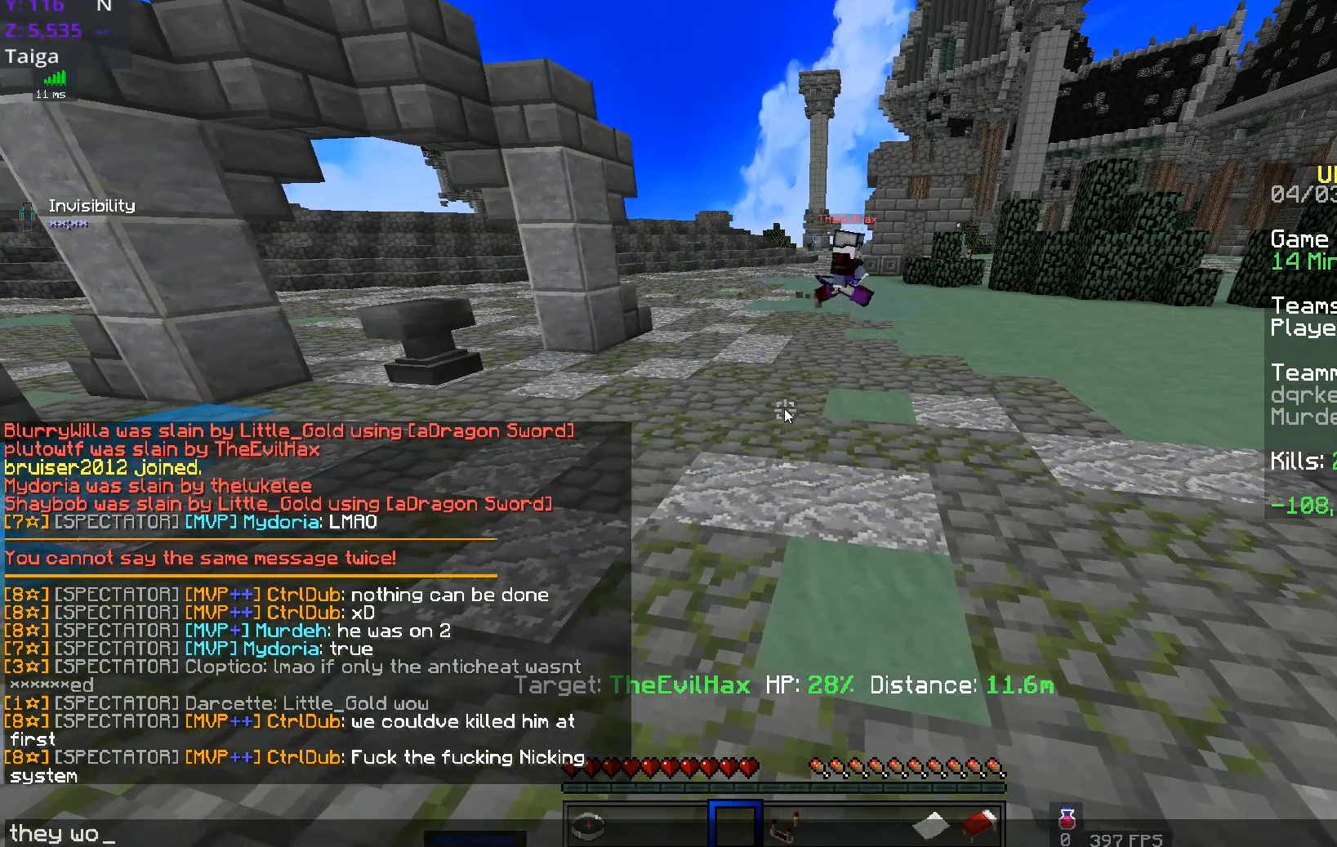
{"keys": [], "mouse": [], "events": []}
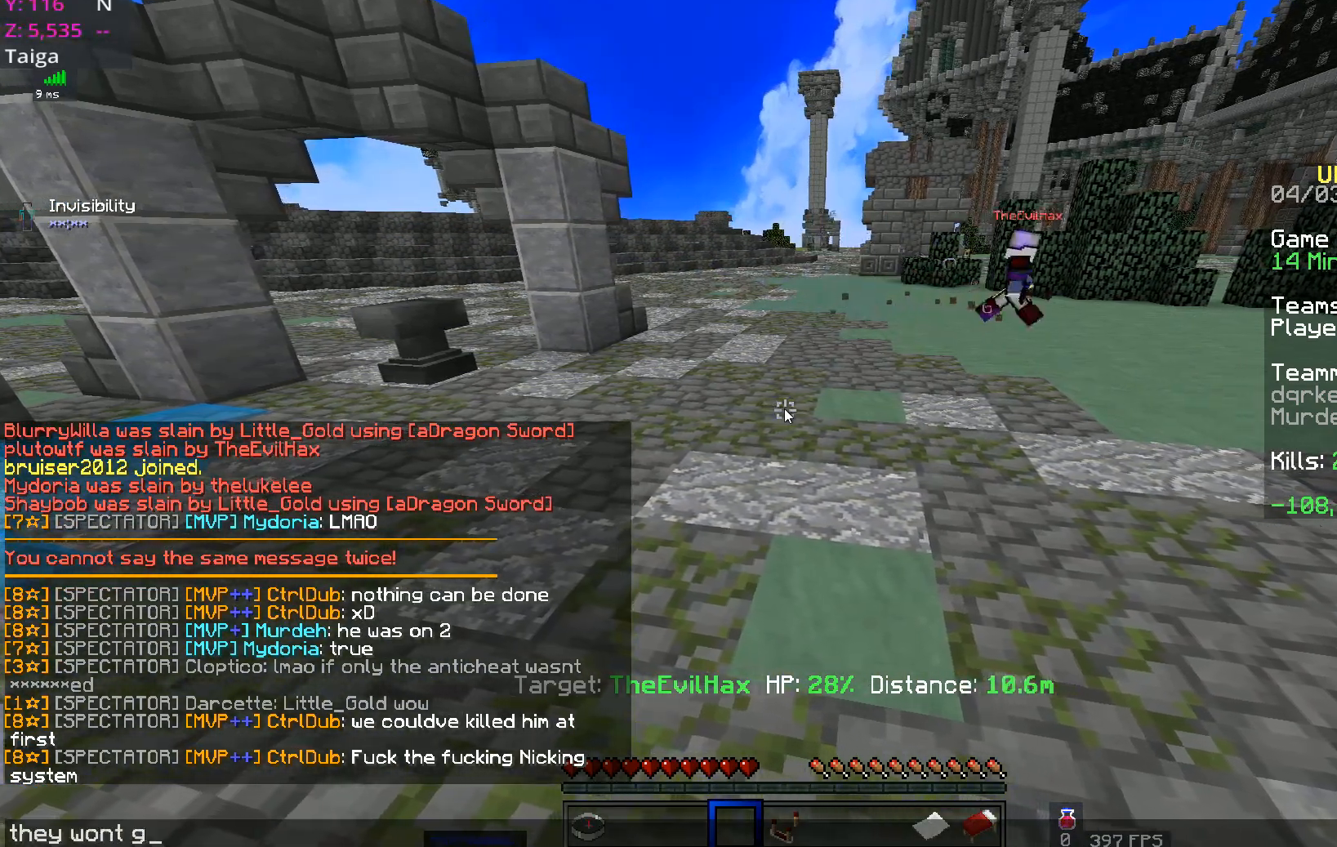
{"keys": [], "mouse": [], "events": []}
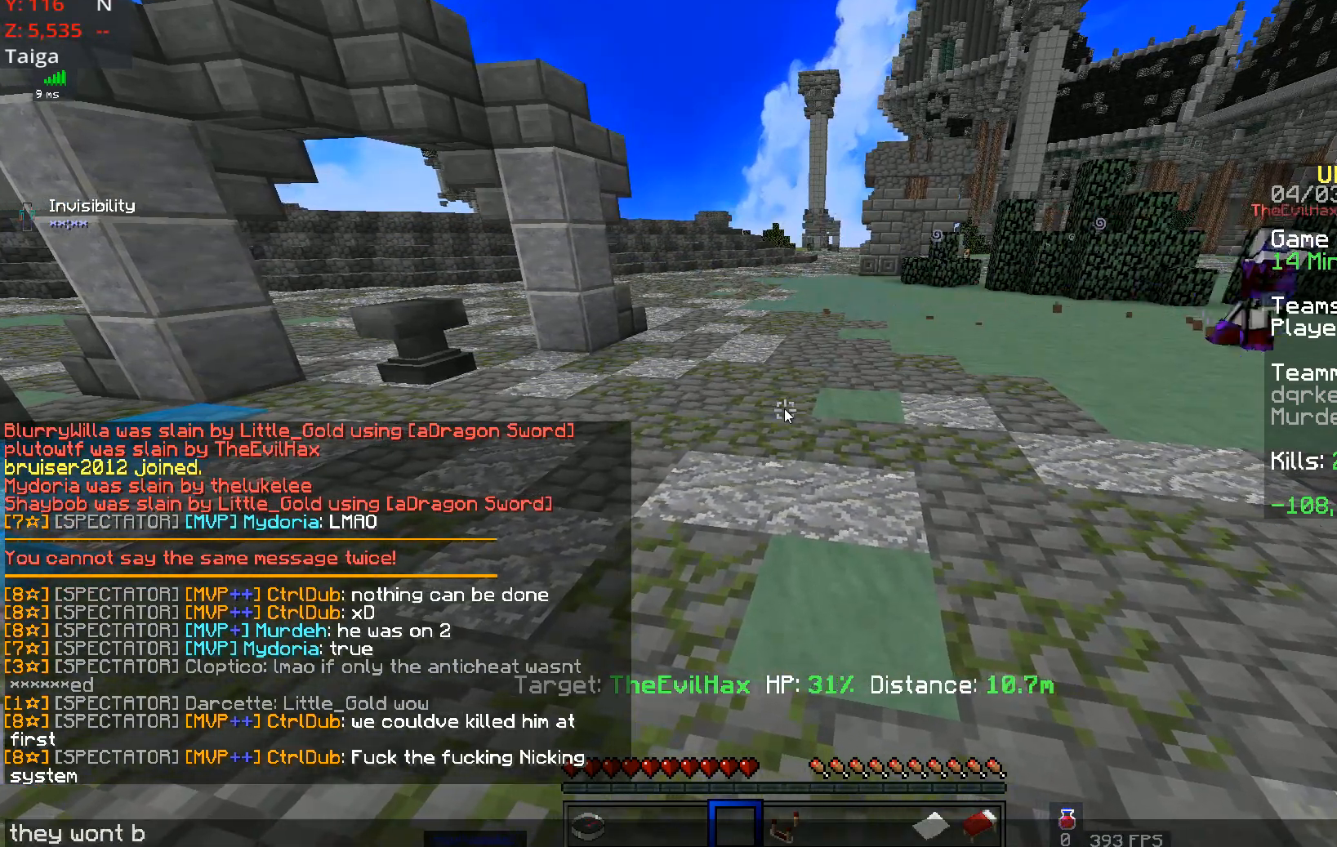
{"keys": [], "mouse": [], "events": []}
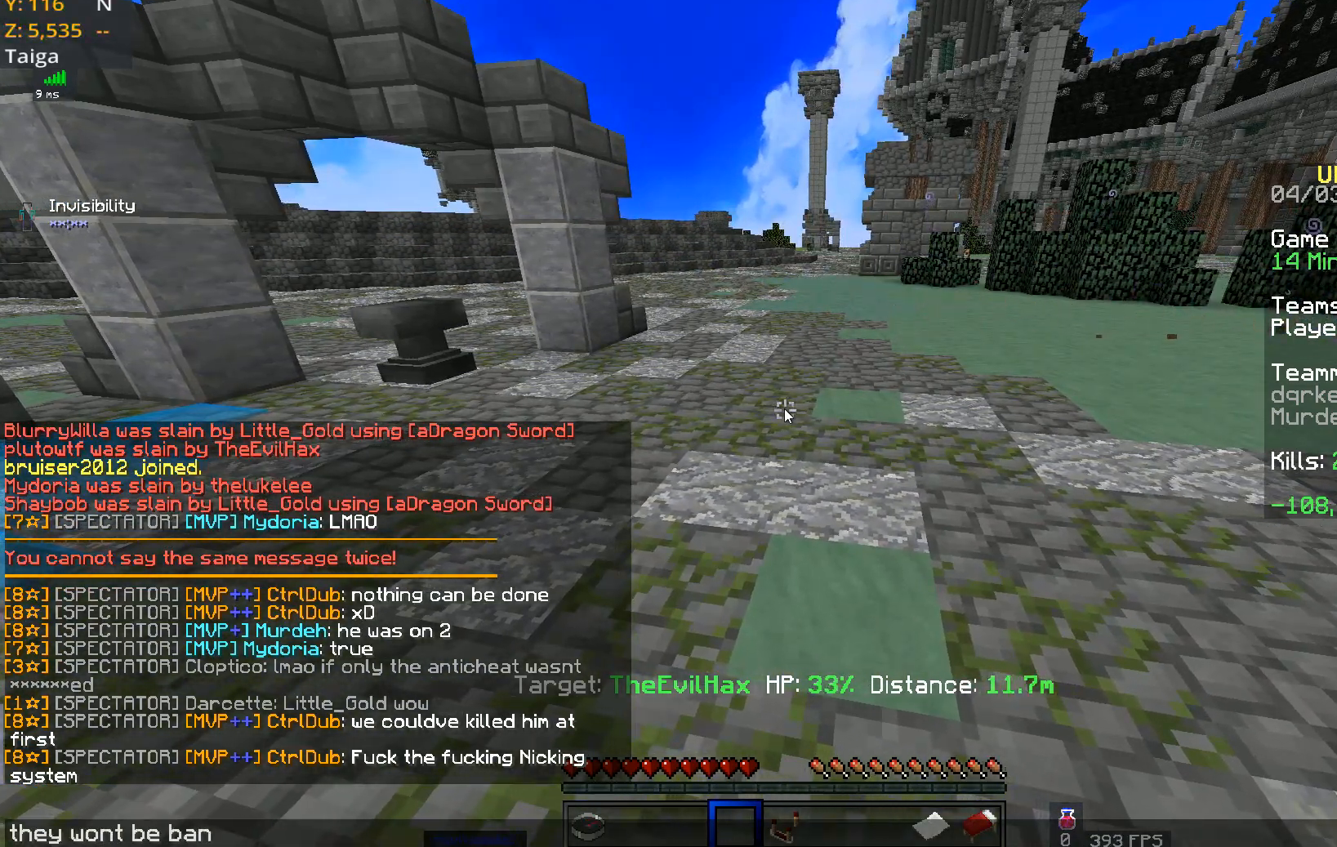
{"keys": [], "mouse": [], "events": []}
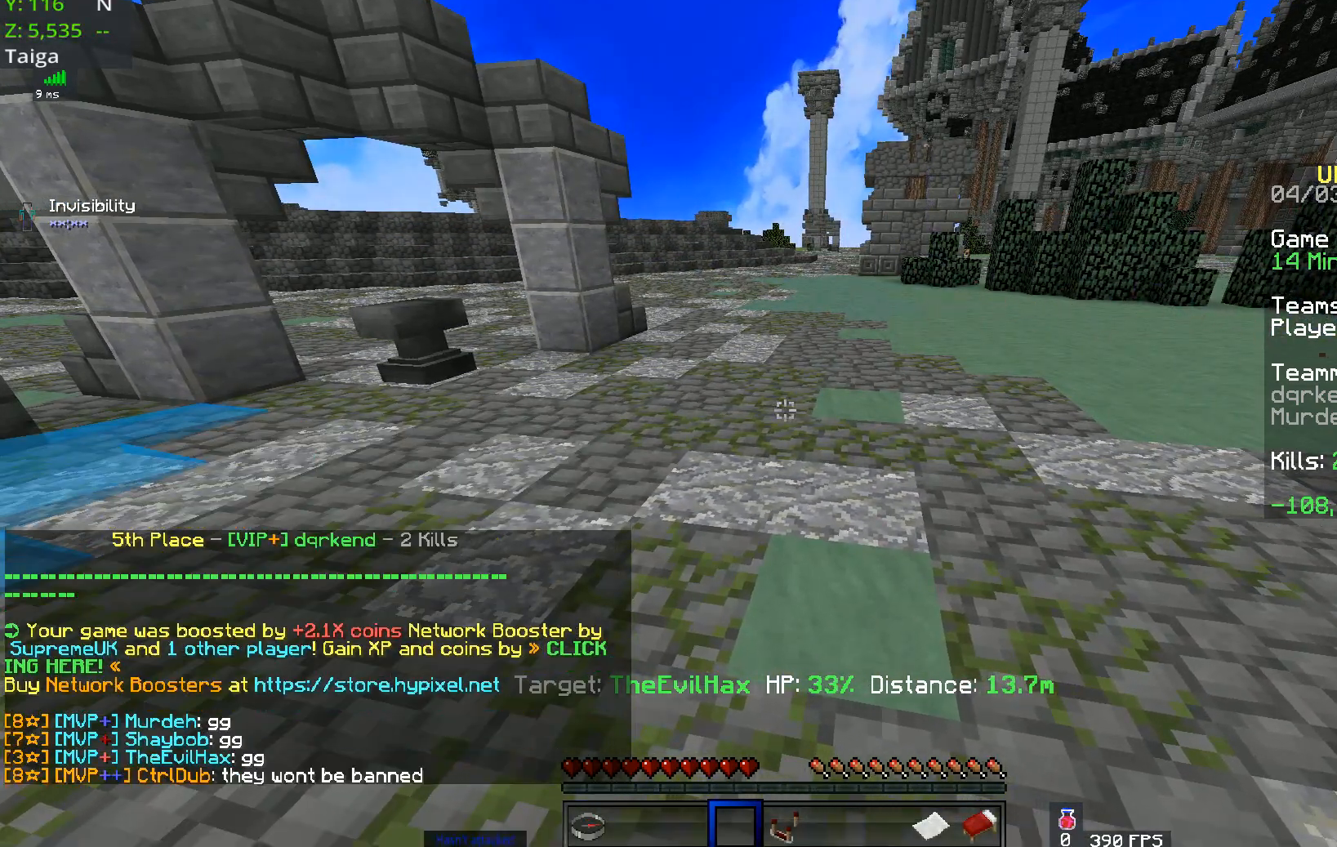
{"keys": ["space", "w"], "mouse": [], "events": [[84, "d", "down"], [134, "w", "down"], [184, "space", "down"], [484, "d", "up"]]}
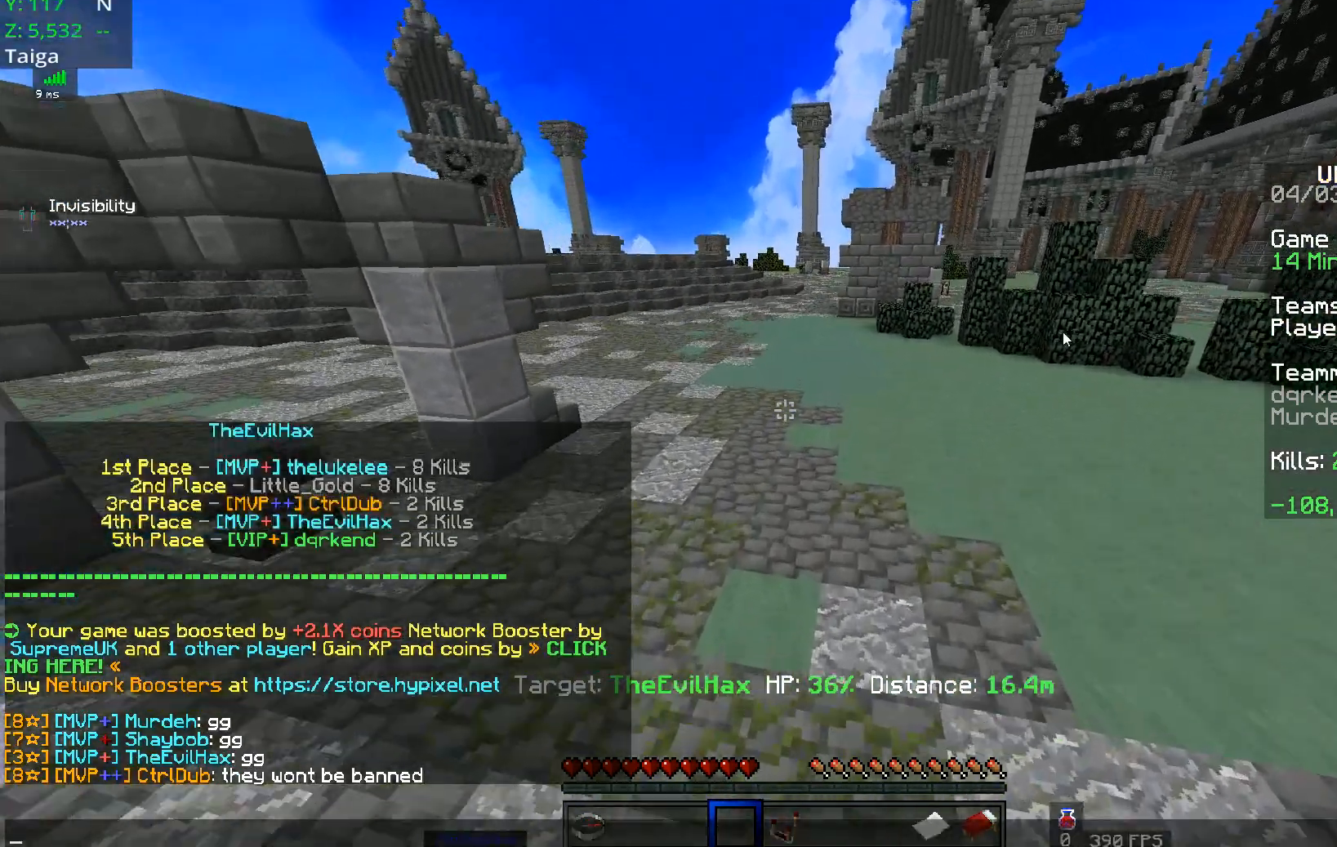
{"keys": [], "mouse": [], "events": [[150, "space", "up"], [150, "w", "up"]]}
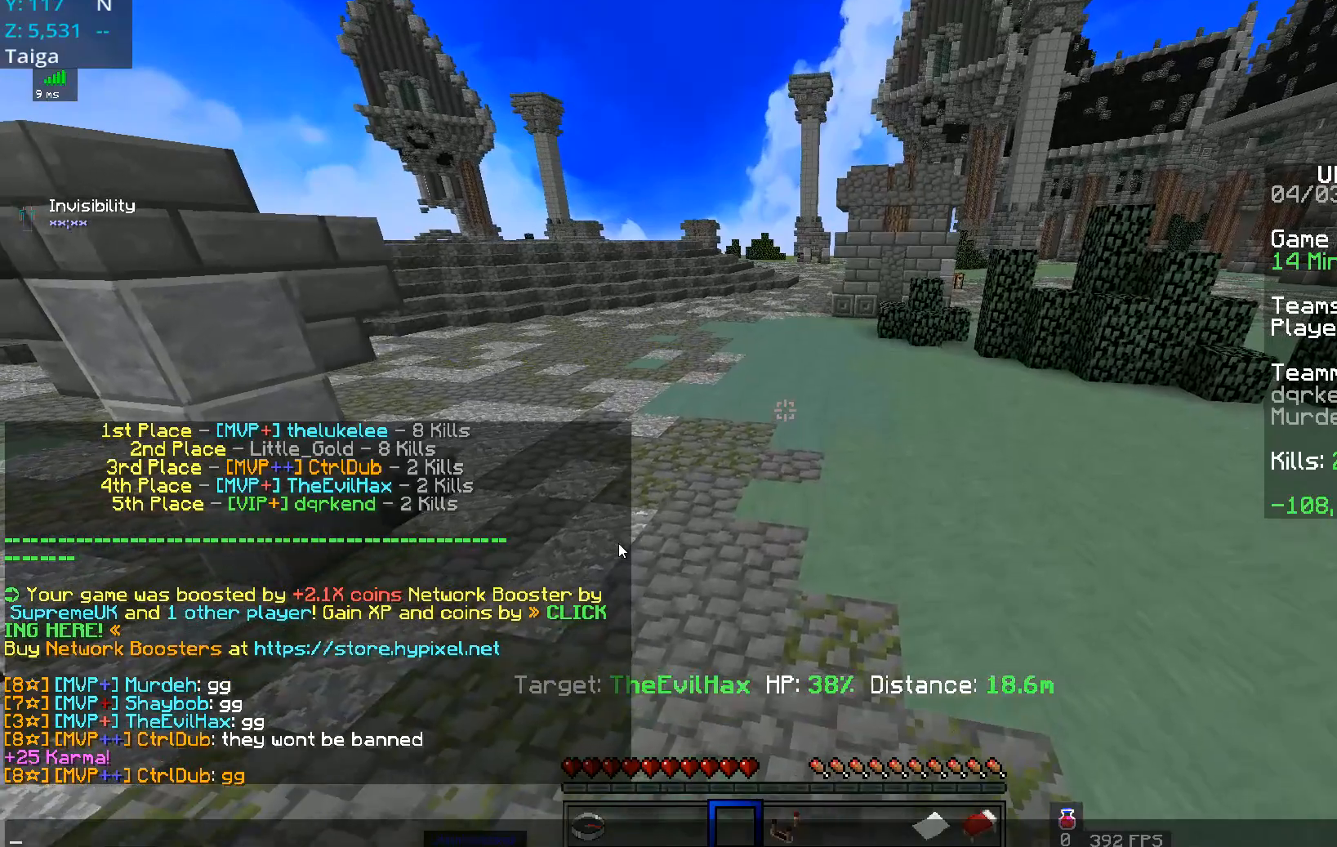
{"keys": [], "mouse": [], "events": []}
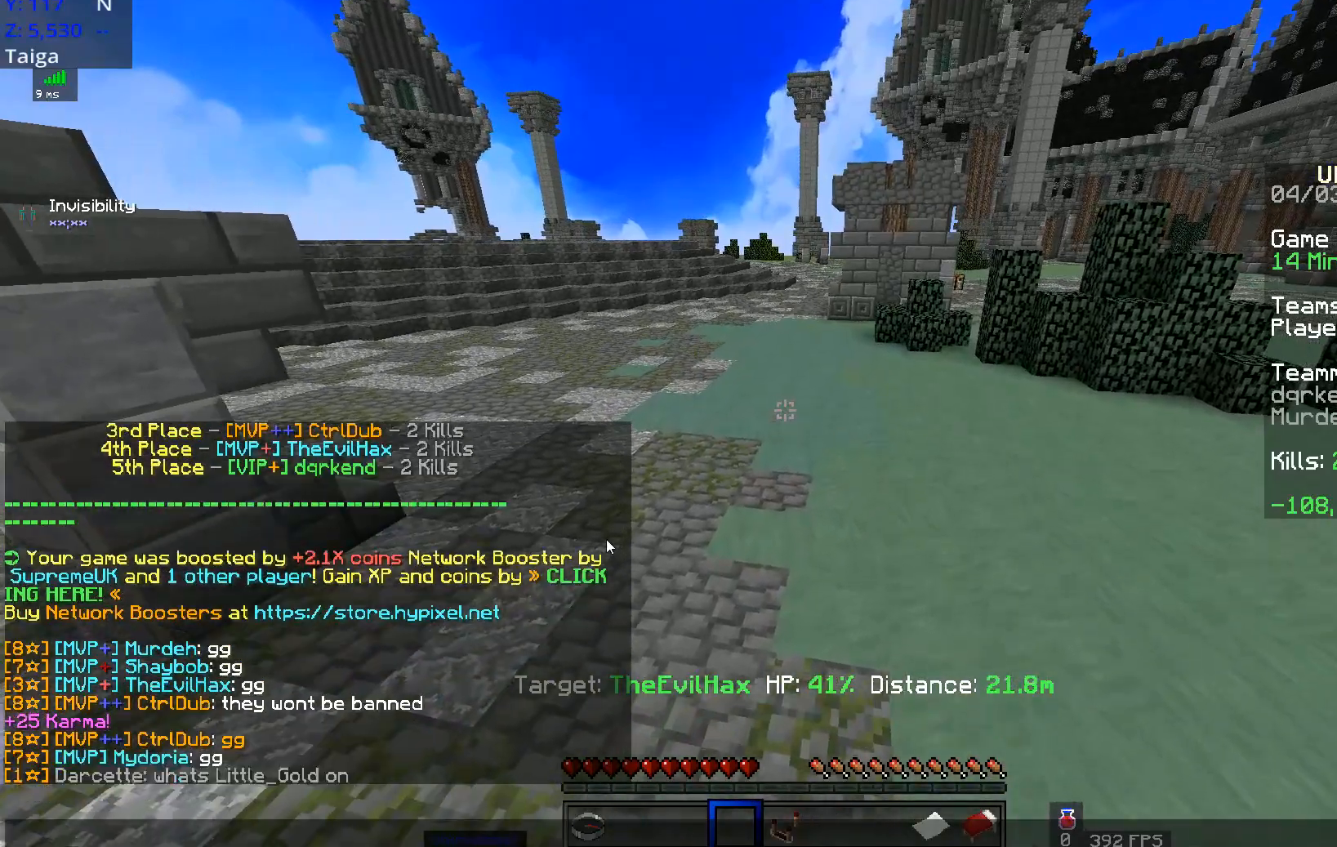
{"keys": ["w"], "mouse": [], "events": [[383, "w", "down"]]}
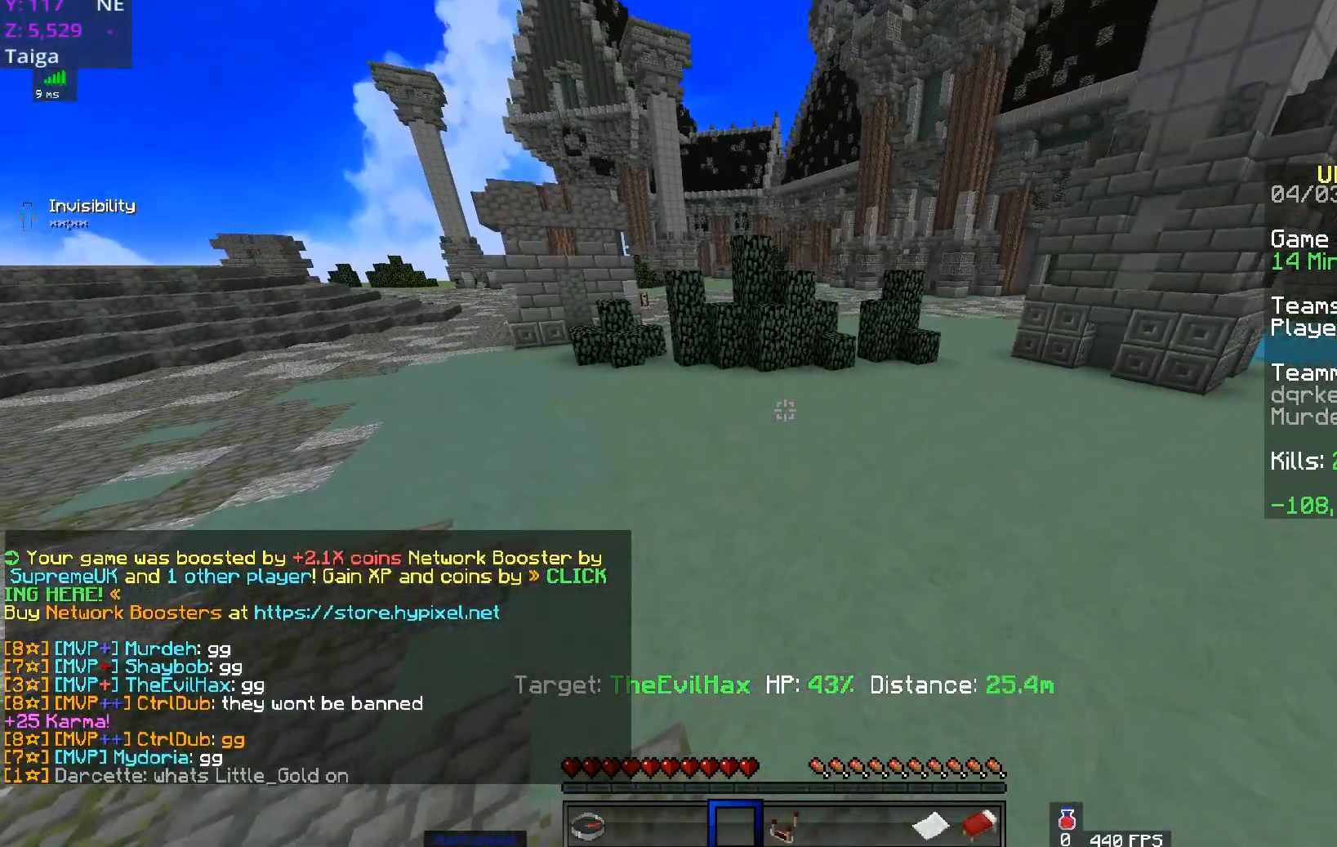
{"keys": [], "mouse": [], "events": [[334, "w", "up"]]}
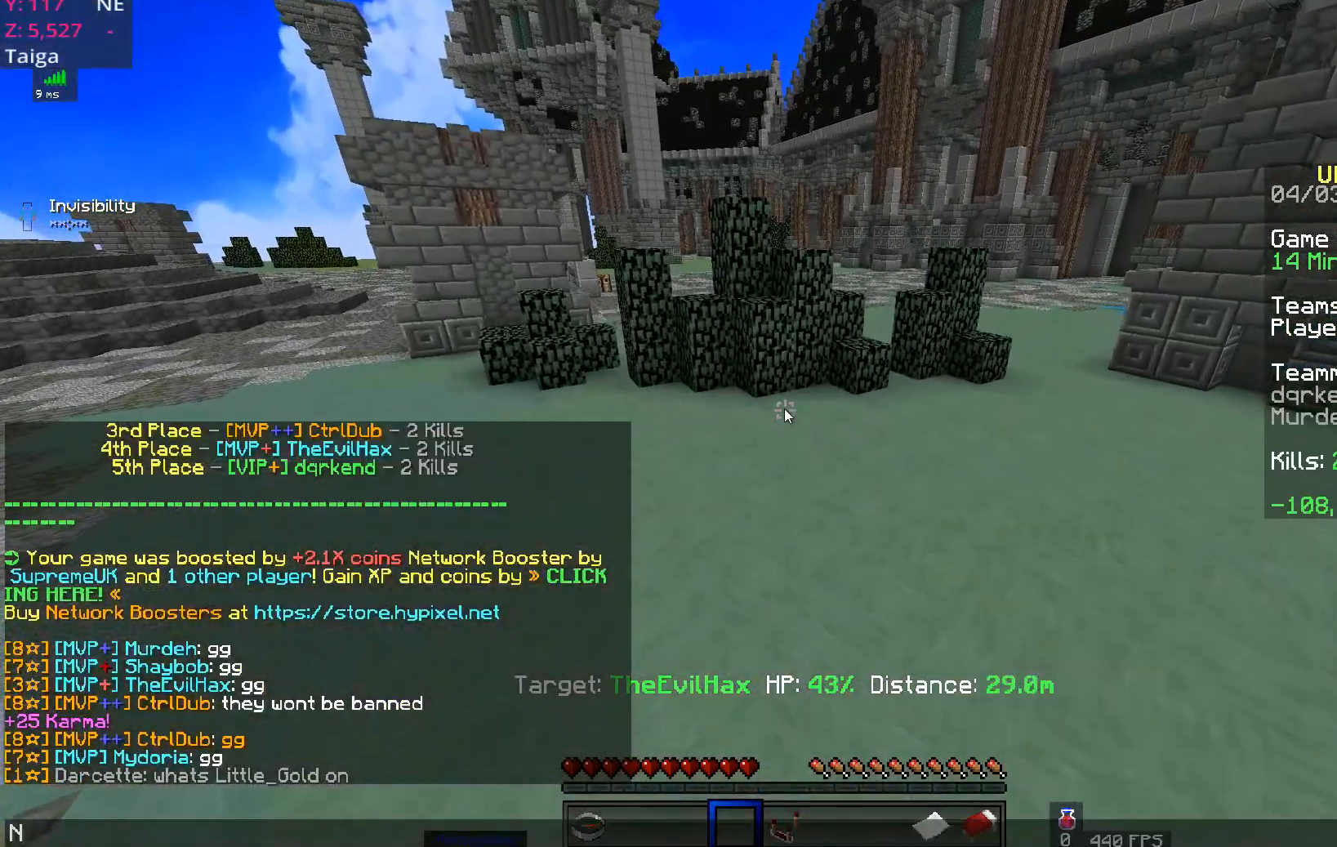
{"keys": [], "mouse": [], "events": []}
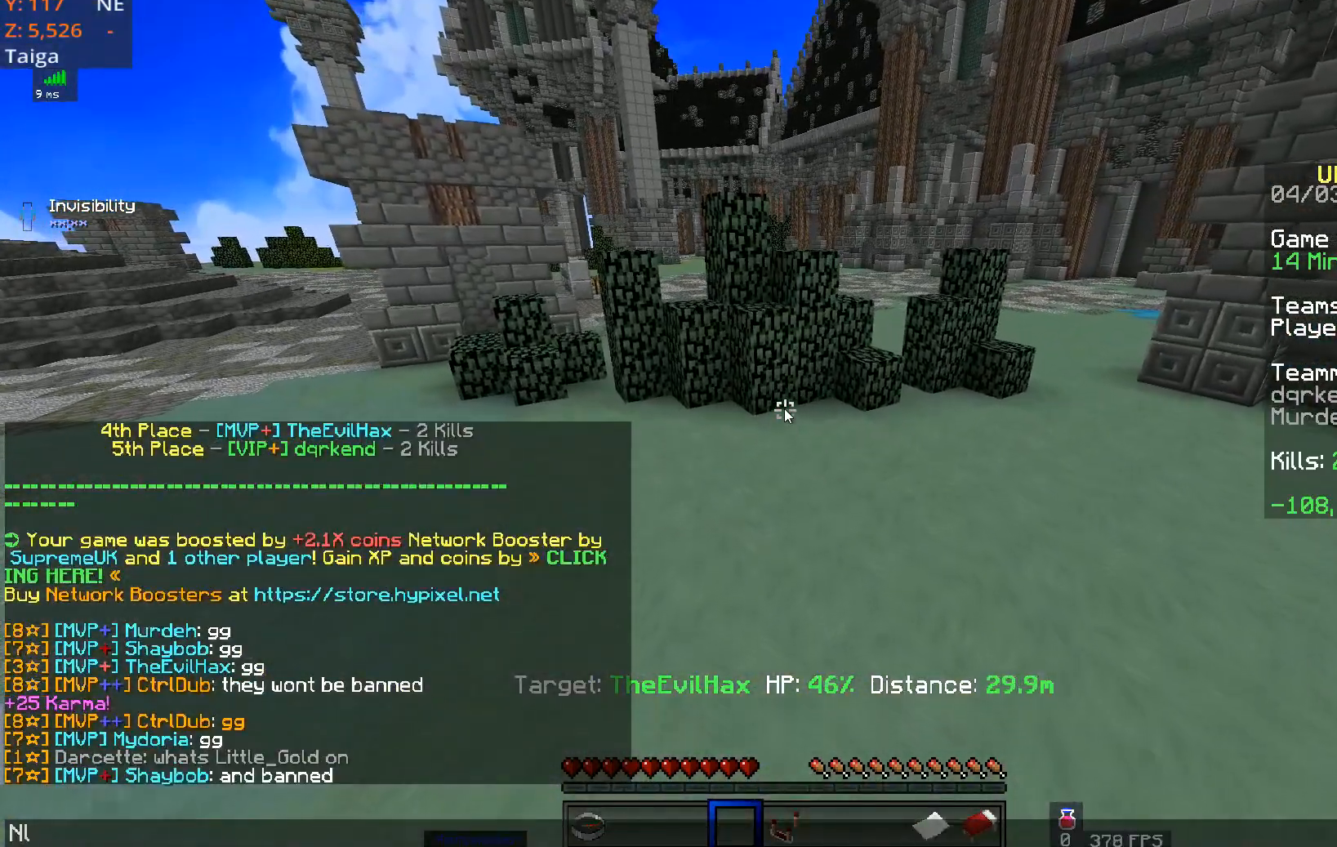
{"keys": [], "mouse": [], "events": []}
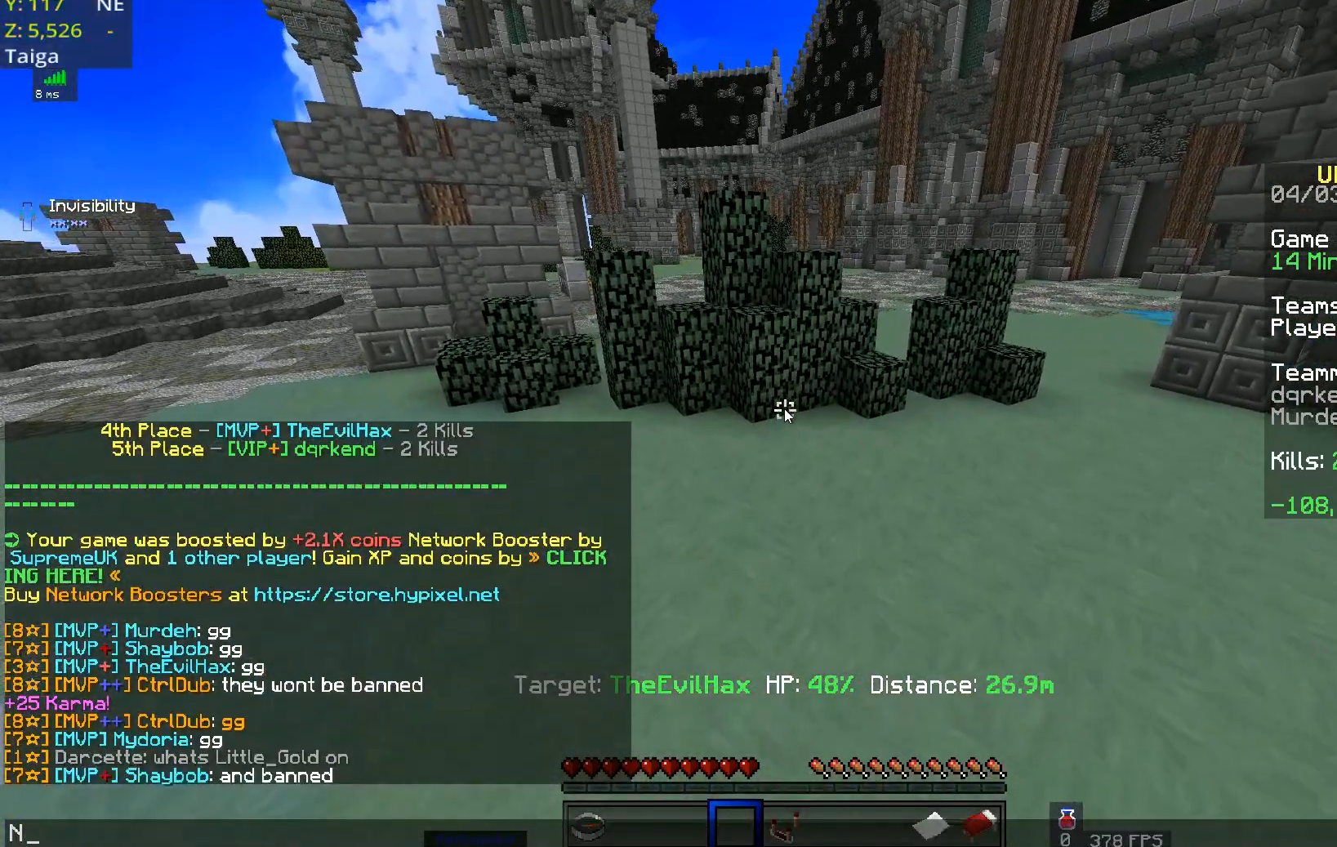
{"keys": [], "mouse": [], "events": []}
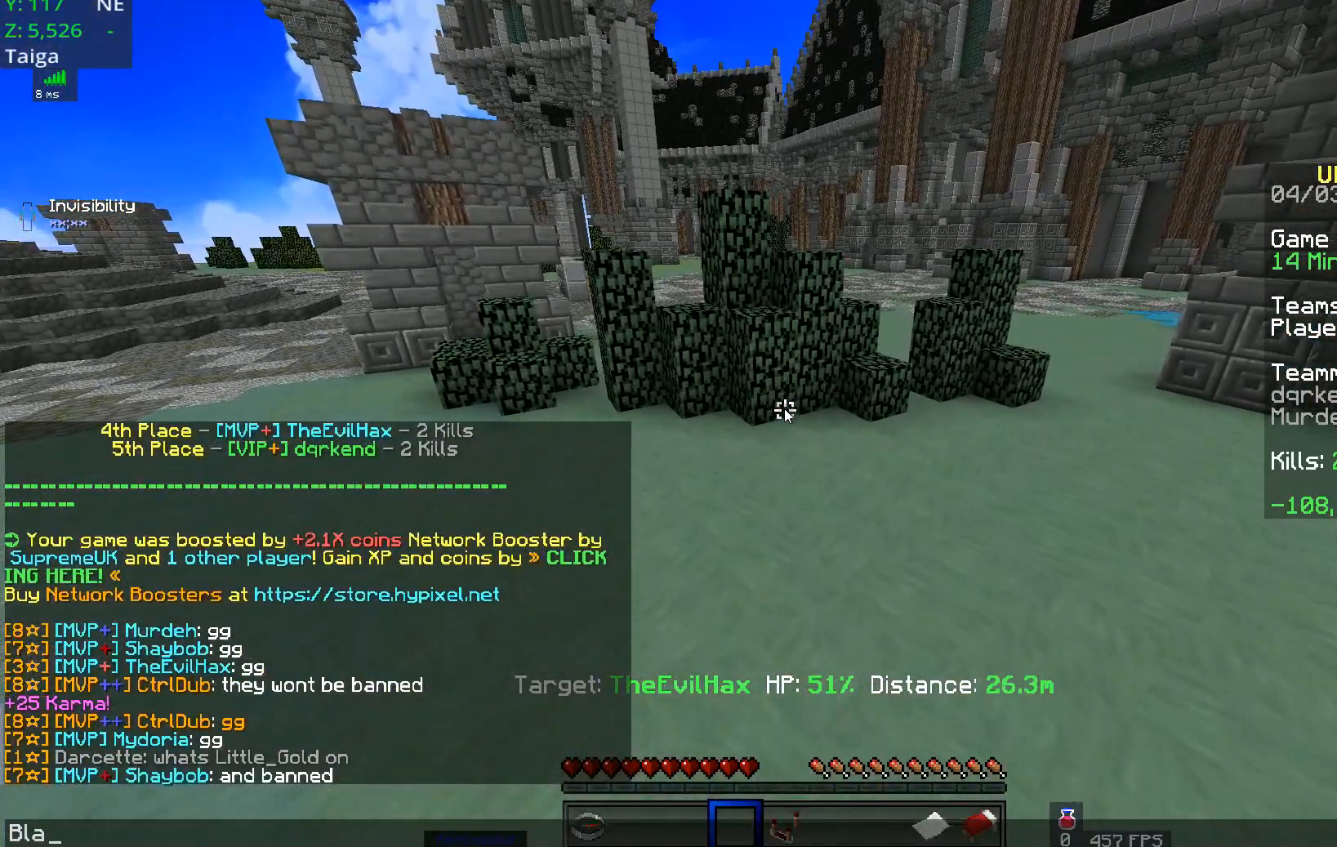
{"keys": [], "mouse": [], "events": []}
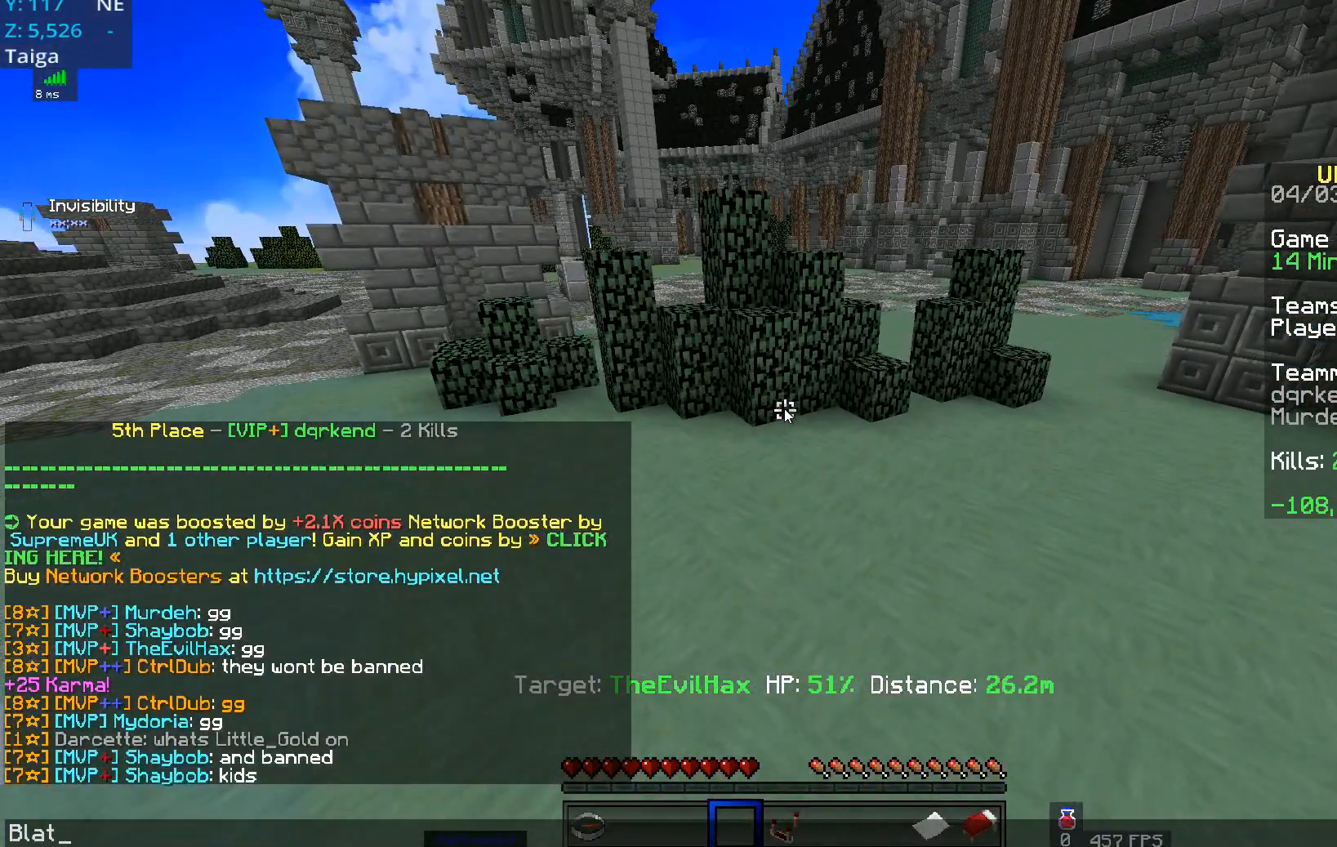
{"keys": [], "mouse": [], "events": []}
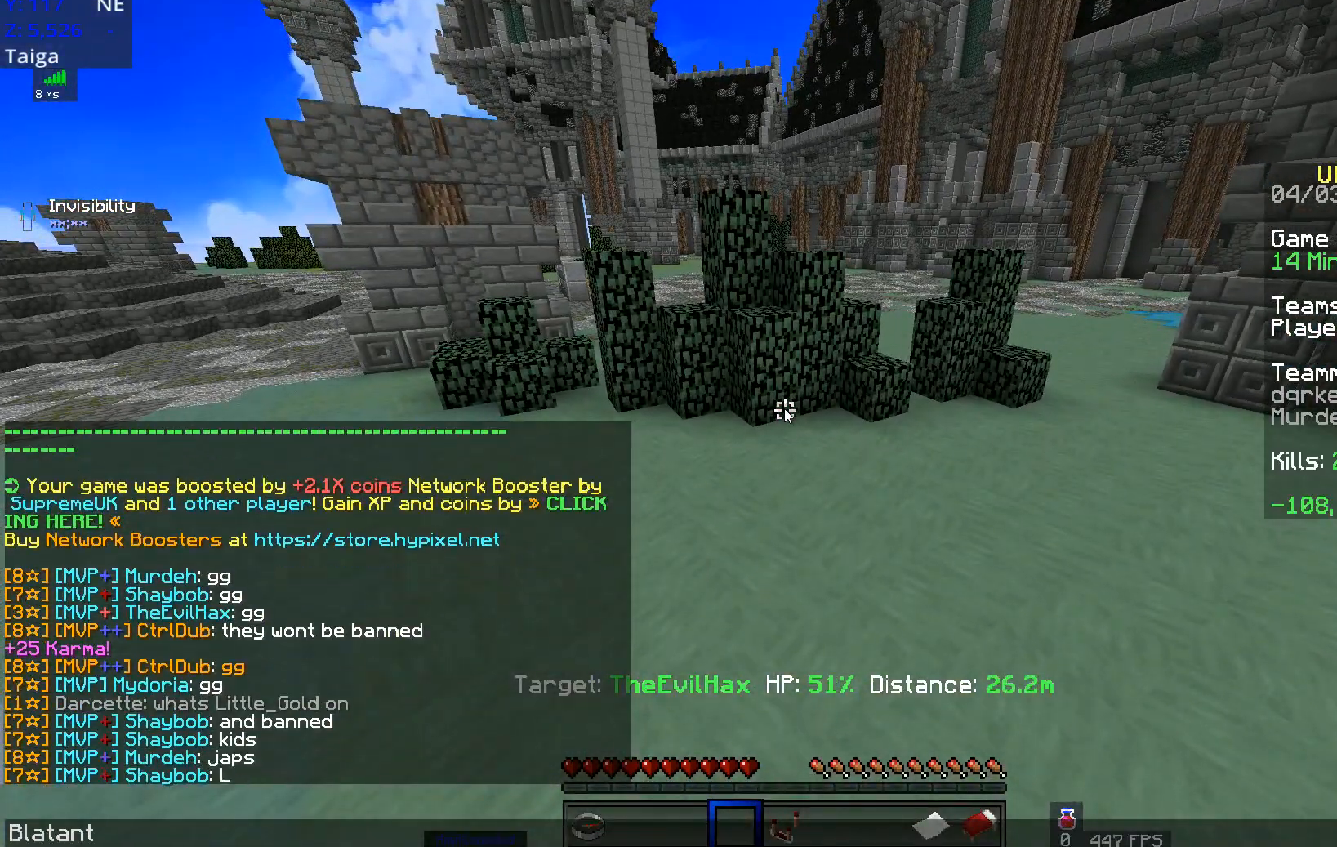
{"keys": ["d", "space", "w"], "mouse": [], "events": [[234, "w", "down"], [501, "d", "down"], [501, "space", "down"]]}
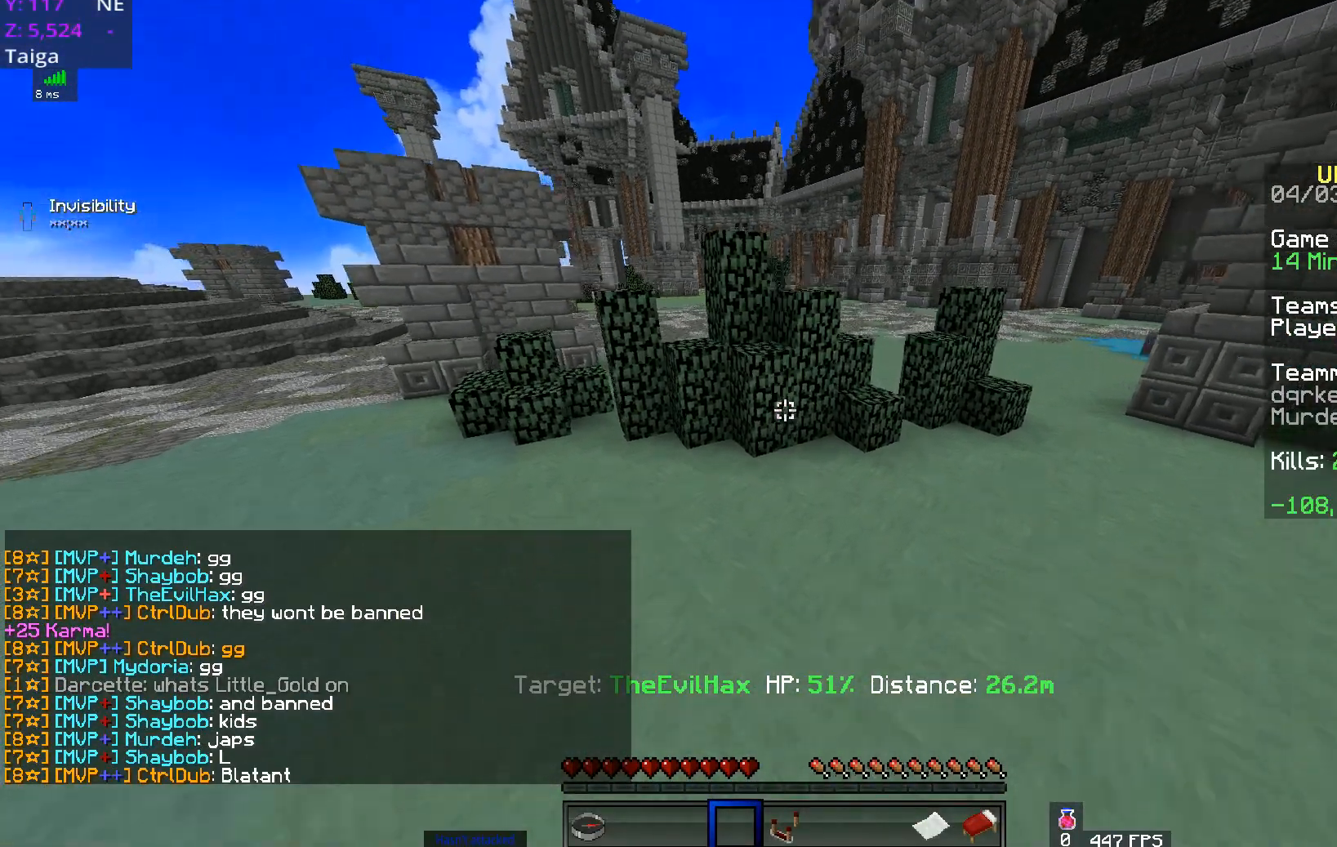
{"keys": ["d", "space", "w"], "mouse": [], "events": []}
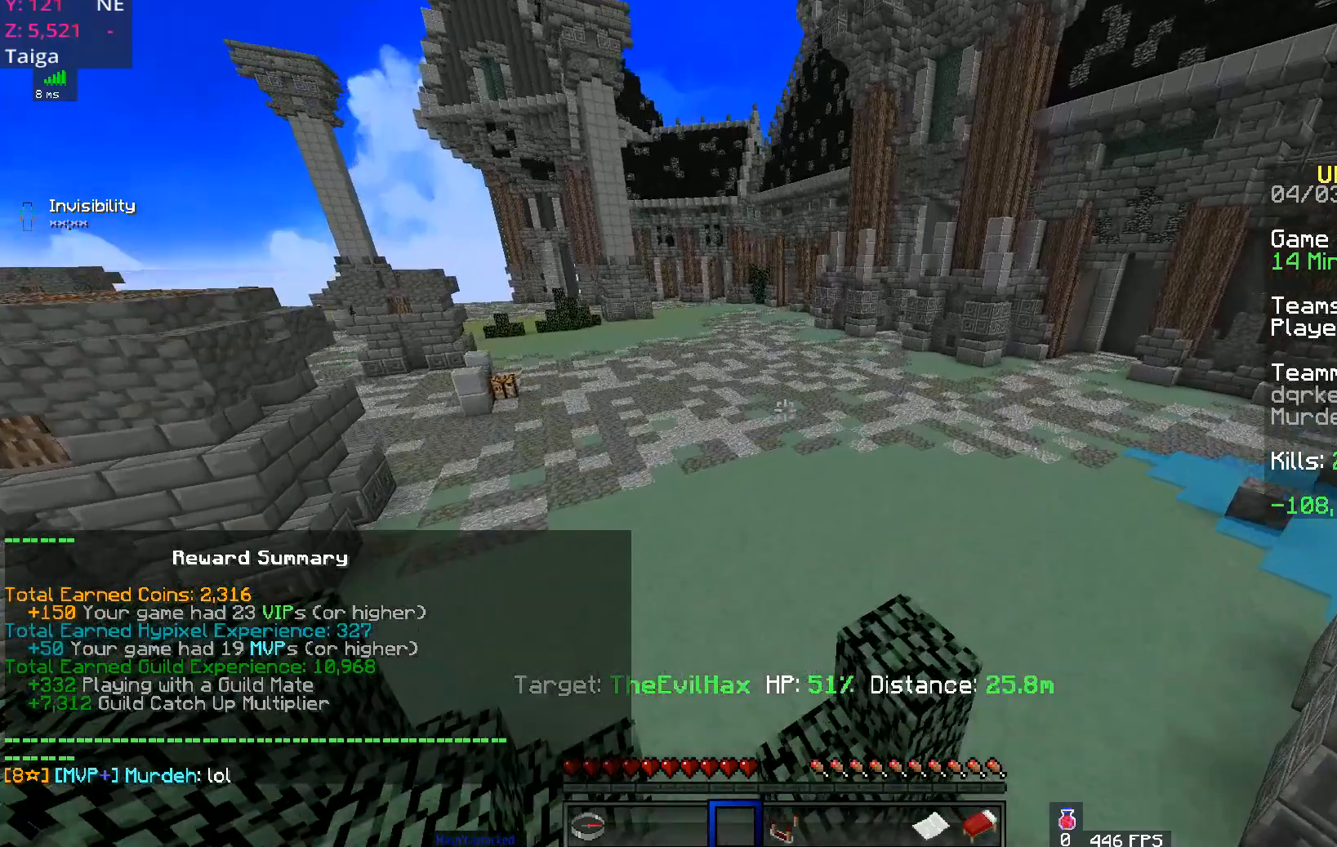
{"keys": ["w"], "mouse": [], "events": [[301, "space", "up"], [451, "d", "up"]]}
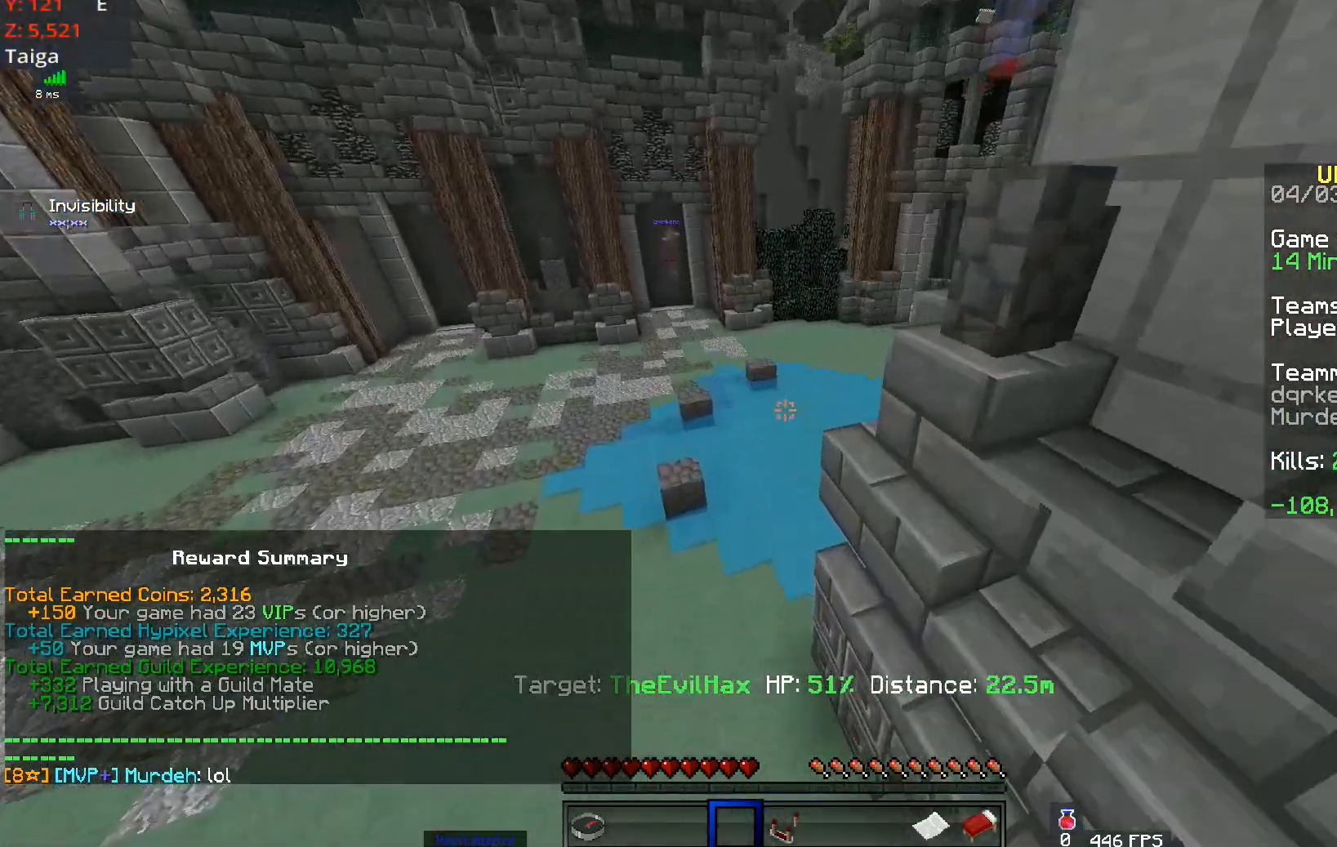
{"keys": ["w"], "mouse": [], "events": []}
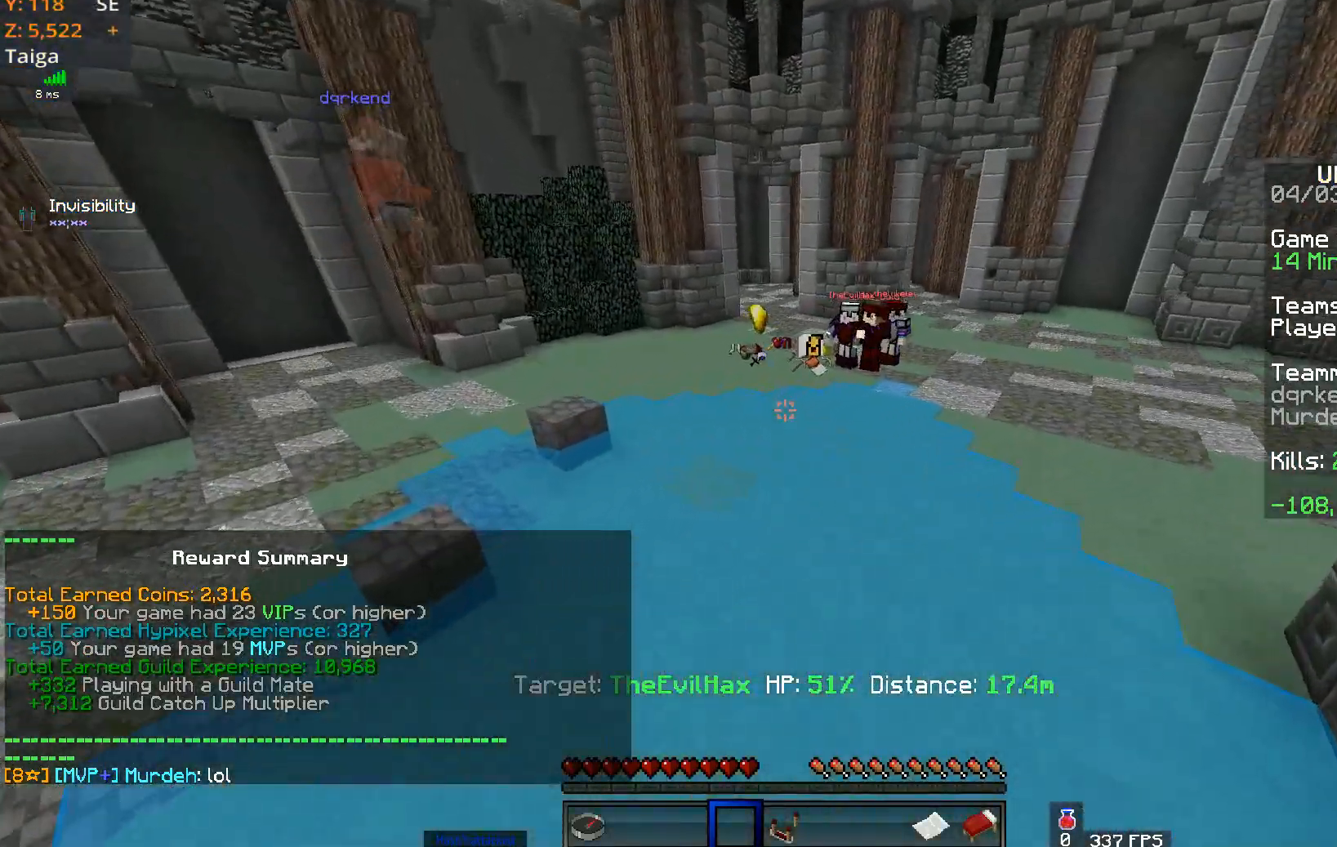
{"keys": ["d", "w"], "mouse": [], "events": [[251, "d", "down"]]}
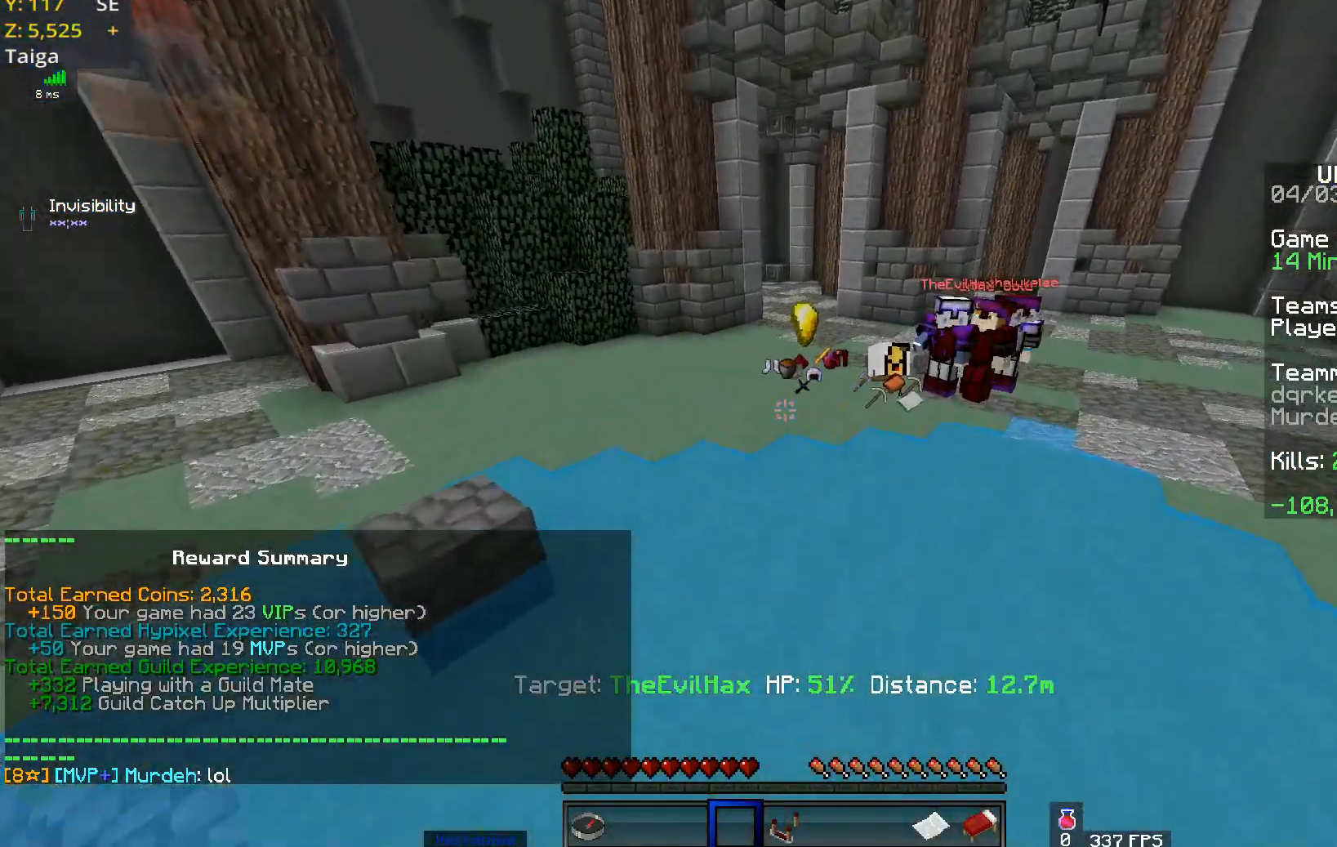
{"keys": [], "mouse": [], "events": [[33, "w", "up"], [350, "d", "up"]]}